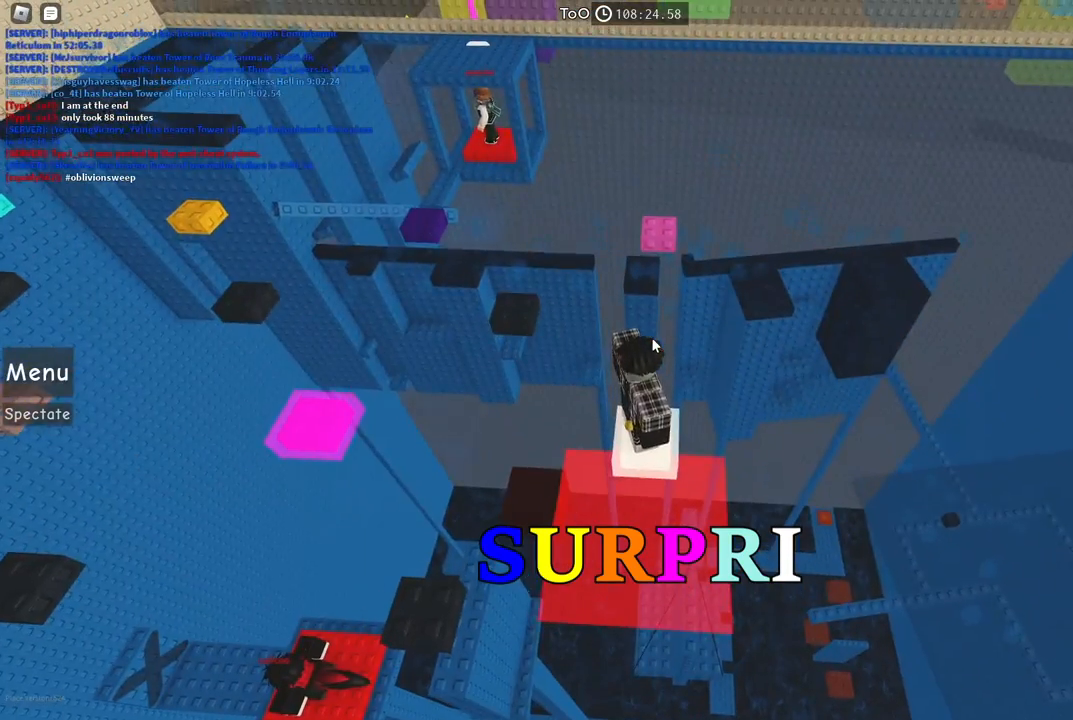
Gameplay with keyboard; each line is a JSON object with the keys held at the frame after it. "events" lists presses ("down") and releases ("up") of "a", "ctrl", "d", "e", "f", "q", "r", "s", "shift", "space", "tab" and "w" between this image and that frame as [ms after this image, input, new state], when the widget could be followed in between. No other keys are recorded. Mouse input is not recorded.
{"keys": [], "events": [[67, "shift", "down"], [184, "shift", "up"], [400, "shift", "down"], [500, "shift", "up"]]}
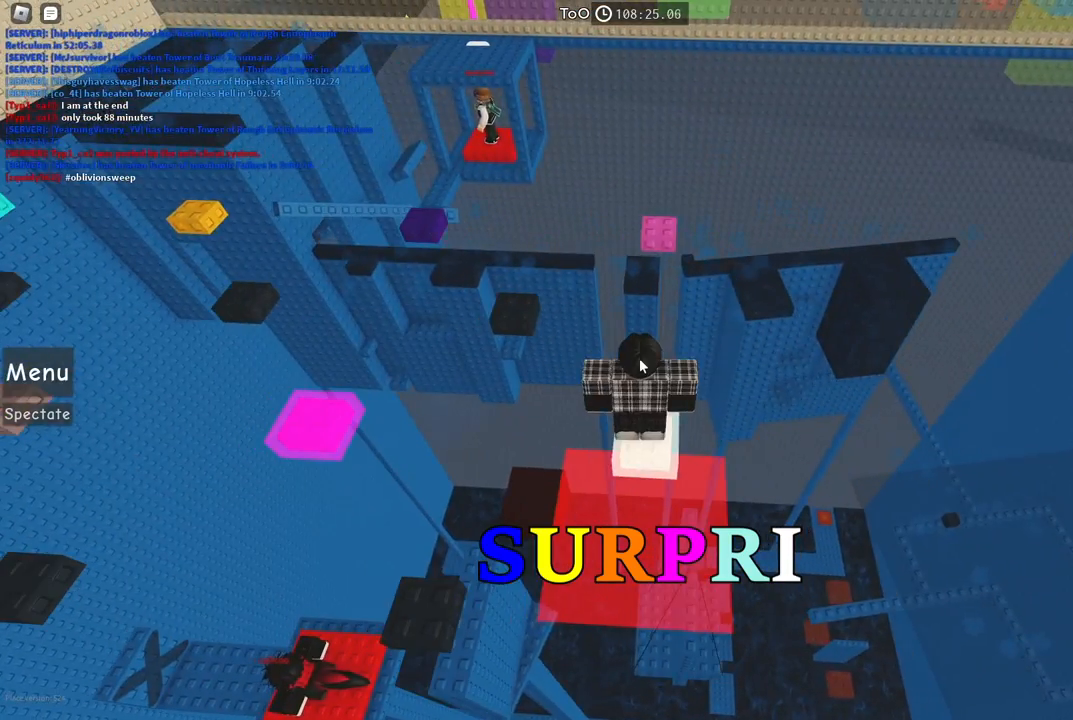
{"keys": [], "events": []}
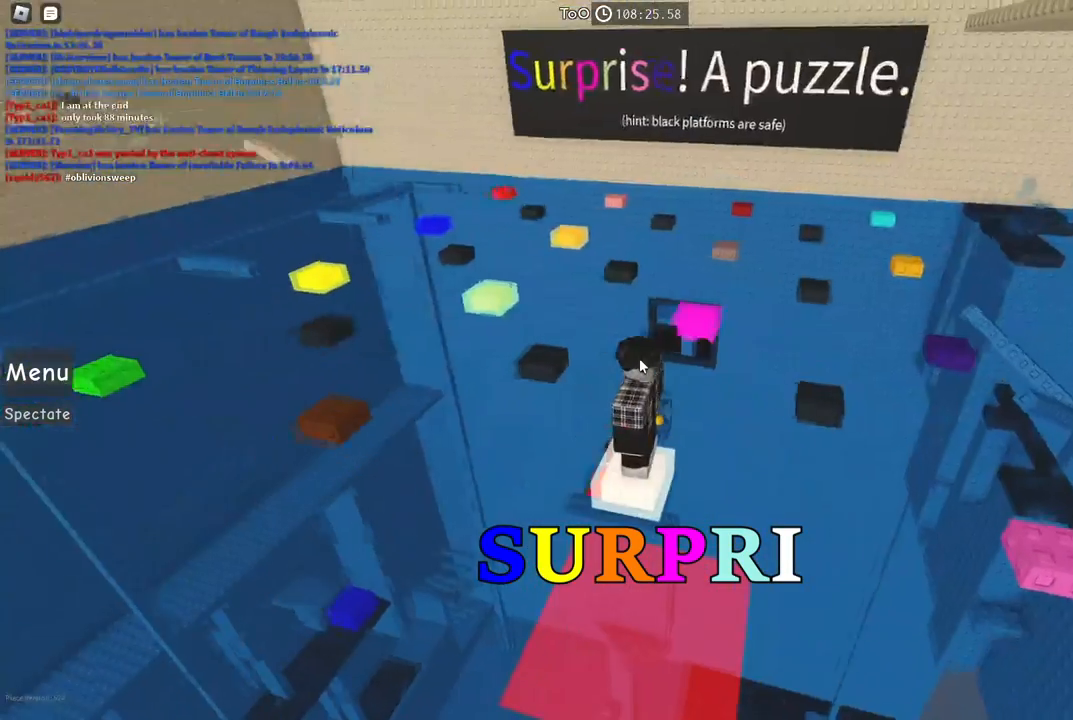
{"keys": [], "events": [[234, "shift", "down"], [300, "shift", "up"]]}
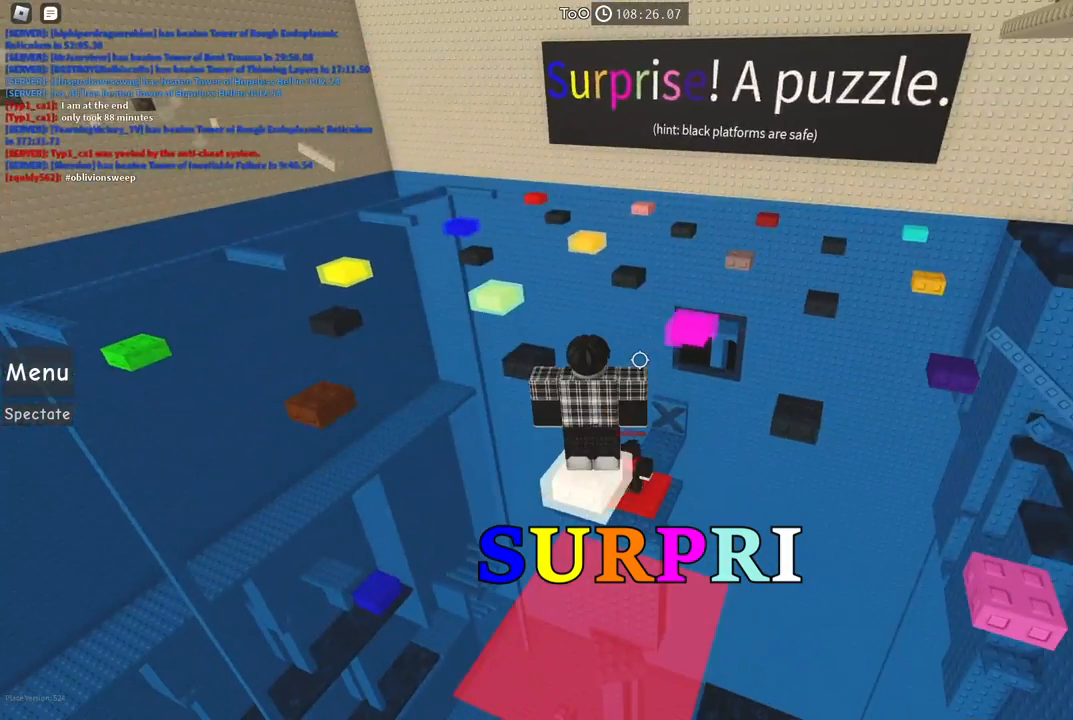
{"keys": [], "events": [[17, "shift", "down"], [100, "shift", "up"]]}